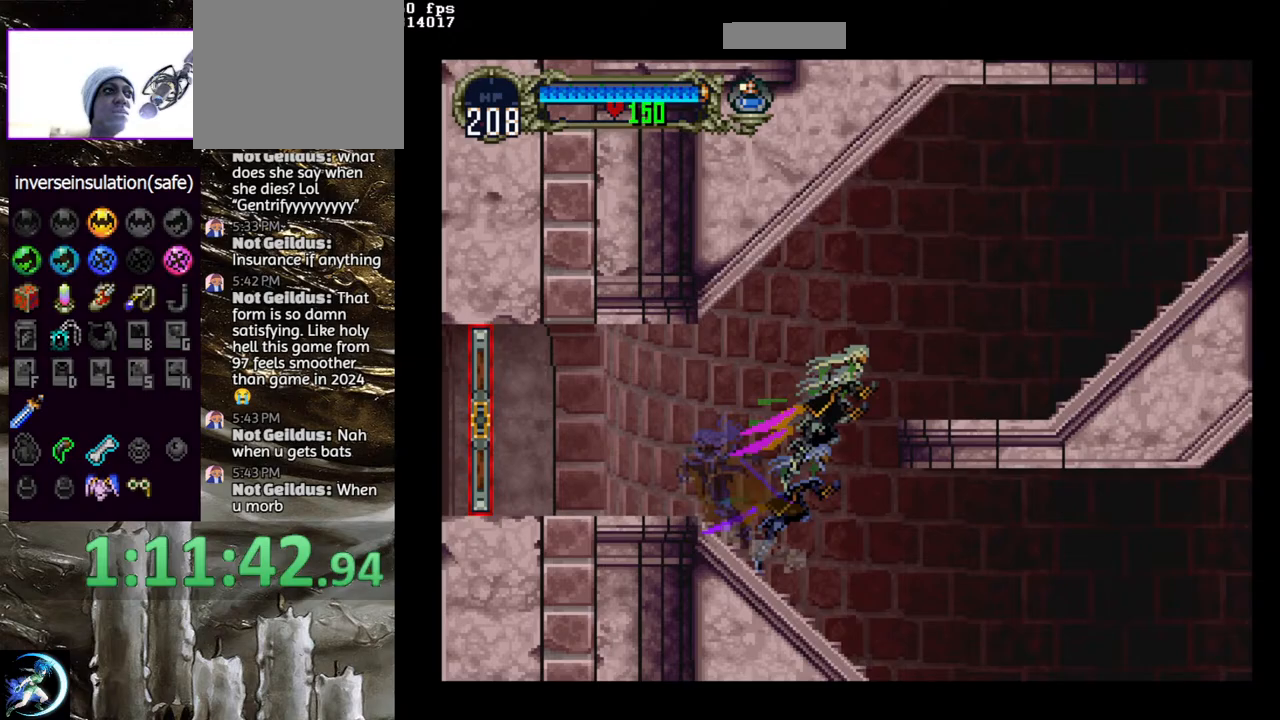
Gameplay with a controller (PlayStation layout); each line is a JSON object with the inputs held at the frame after it. "events" lists button and stick changes between this image and that frame as [ms after this image, input, new state], when the widget could be followed in between.
{"buttons": [], "left_stick": "center", "right_stick": "center", "events": [[33, "CROSS", "up"], [133, "CROSS", "down"], [167, "DPAD_RIGHT", "up"], [217, "CROSS", "up"], [250, "DPAD_DOWN", "down"], [250, "DPAD_RIGHT", "down"], [300, "CROSS", "down"], [333, "DPAD_DOWN", "up"], [350, "DPAD_RIGHT", "up"], [383, "CROSS", "up"]]}
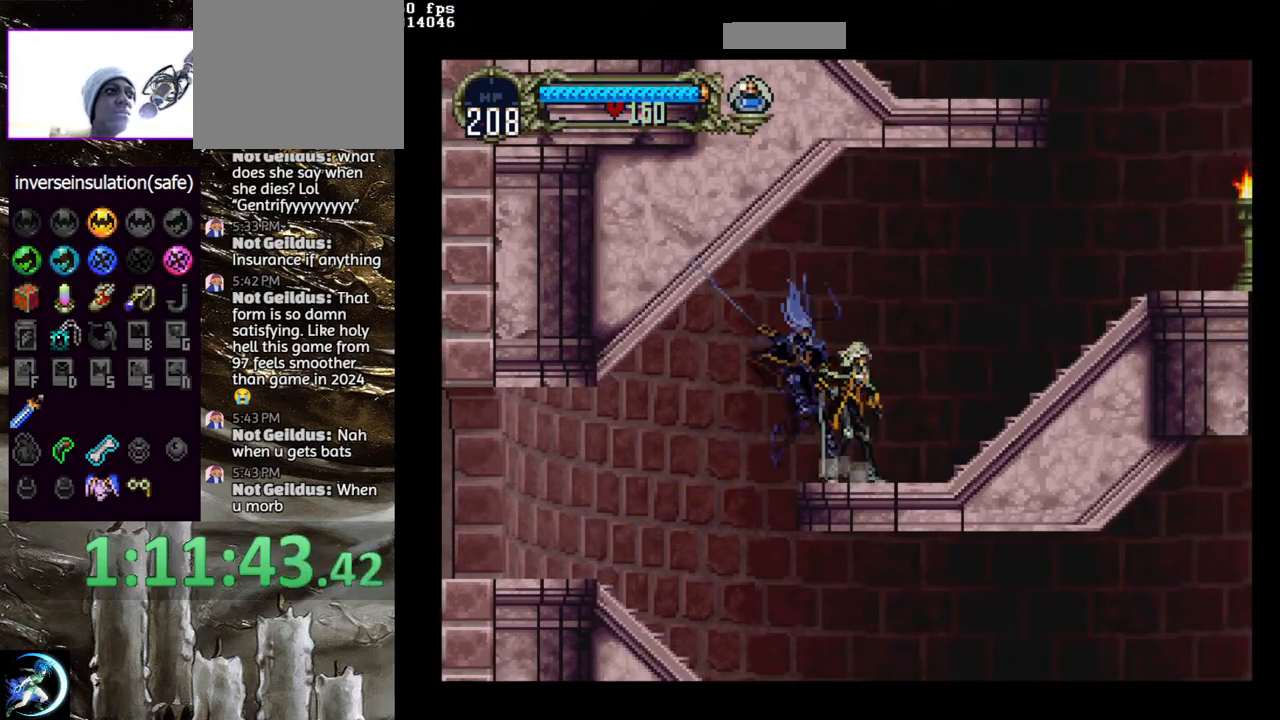
{"buttons": ["CIRCLE"], "left_stick": "center", "right_stick": "center", "events": [[17, "DPAD_LEFT", "down"], [67, "CIRCLE", "down"], [83, "TRIANGLE", "down"], [117, "DPAD_LEFT", "up"], [150, "TRIANGLE", "up"], [167, "CIRCLE", "up"], [233, "CIRCLE", "down"], [250, "TRIANGLE", "down"], [333, "TRIANGLE", "up"], [350, "CIRCLE", "up"], [400, "CIRCLE", "down"]]}
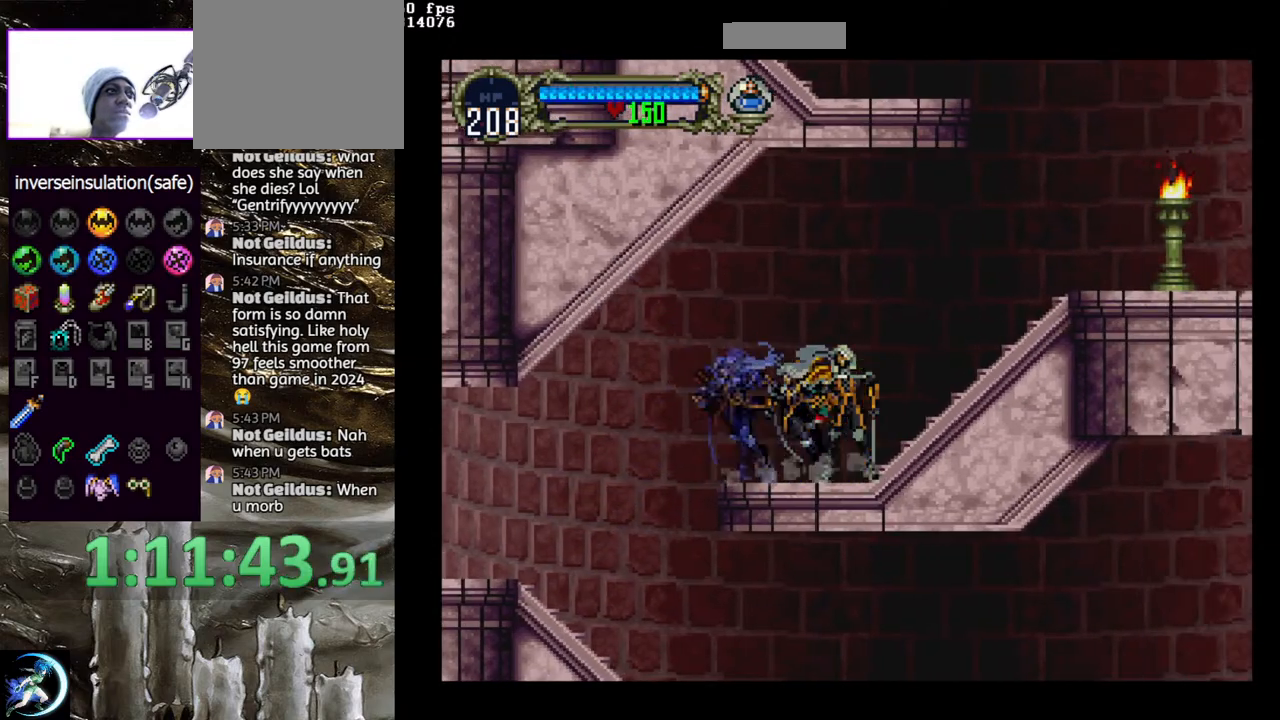
{"buttons": ["CIRCLE", "TRIANGLE"], "left_stick": "center", "right_stick": "center", "events": [[33, "CIRCLE", "up"], [83, "CIRCLE", "down"], [100, "TRIANGLE", "down"], [183, "TRIANGLE", "up"], [217, "CIRCLE", "up"], [267, "CIRCLE", "down"], [300, "TRIANGLE", "down"], [367, "TRIANGLE", "up"], [400, "CIRCLE", "up"], [450, "CIRCLE", "down"], [483, "TRIANGLE", "down"]]}
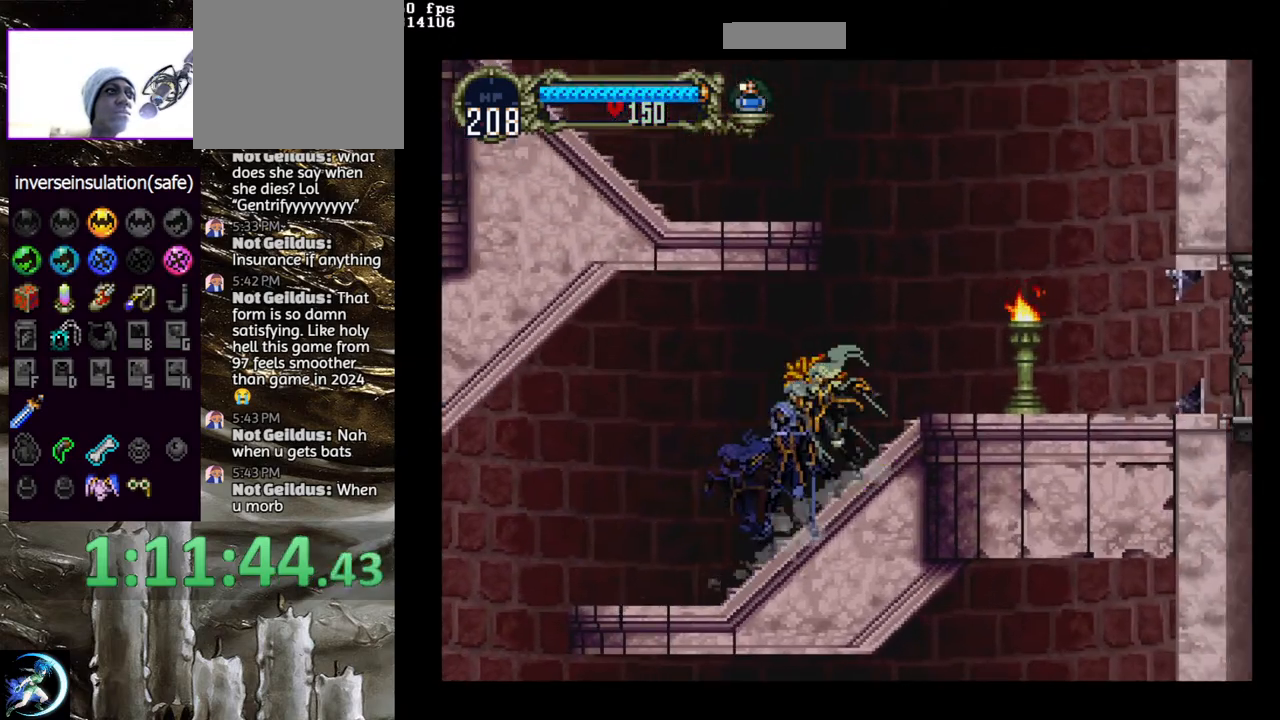
{"buttons": ["CIRCLE"], "left_stick": "center", "right_stick": "center", "events": [[50, "TRIANGLE", "up"], [67, "CIRCLE", "up"], [133, "CIRCLE", "down"], [150, "TRIANGLE", "down"], [217, "TRIANGLE", "up"], [250, "CIRCLE", "up"], [317, "CIRCLE", "down"], [350, "TRIANGLE", "down"], [417, "TRIANGLE", "up"], [433, "CIRCLE", "up"], [500, "CIRCLE", "down"]]}
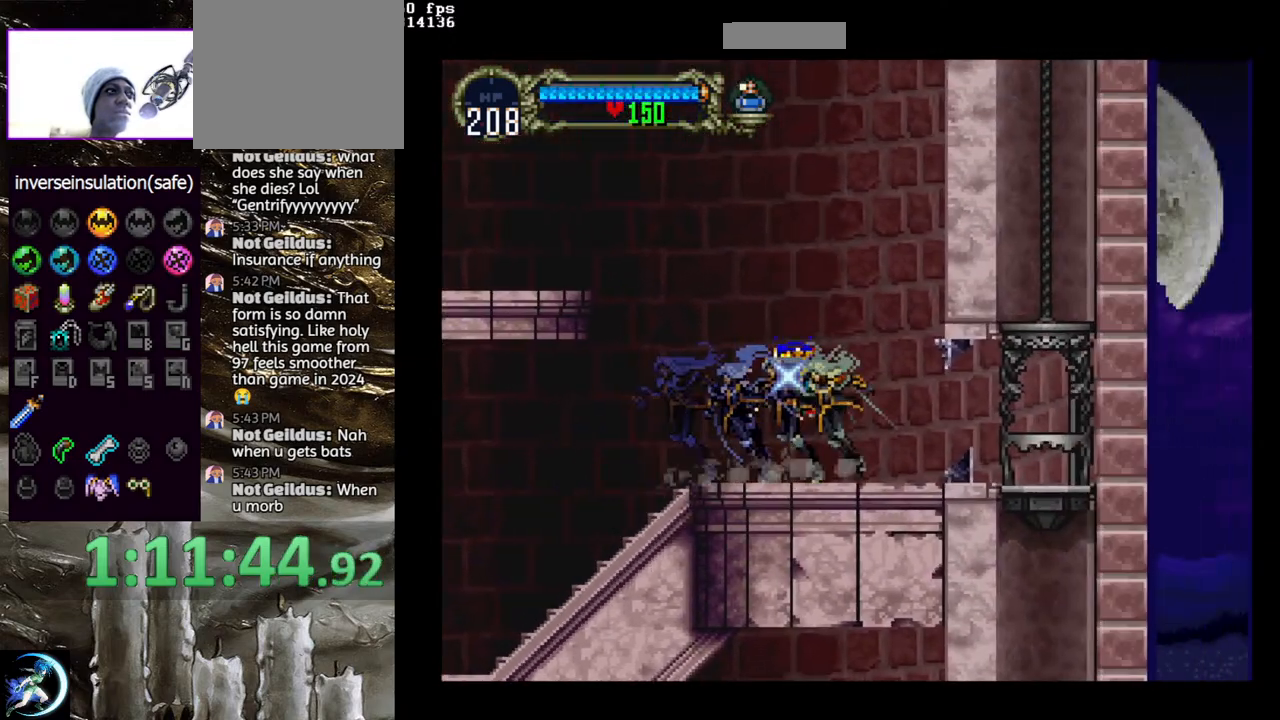
{"buttons": ["DPAD_UP"], "left_stick": "center", "right_stick": "center", "events": [[17, "TRIANGLE", "down"], [83, "TRIANGLE", "up"], [117, "CIRCLE", "up"], [183, "CIRCLE", "down"], [267, "CIRCLE", "up"], [367, "DPAD_UP", "down"]]}
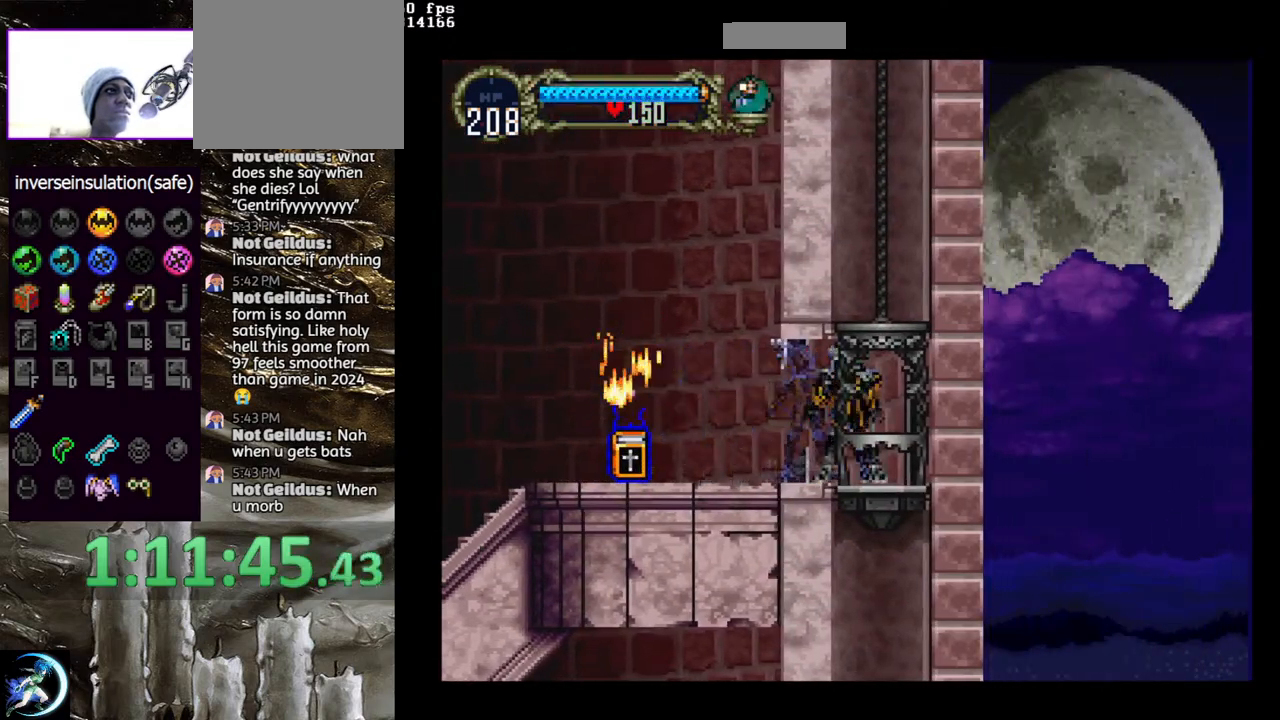
{"buttons": [], "left_stick": "center", "right_stick": "center", "events": [[100, "DPAD_UP", "up"], [200, "DPAD_RIGHT", "down"], [283, "DPAD_RIGHT", "up"], [350, "DPAD_UP", "down"], [483, "DPAD_UP", "up"]]}
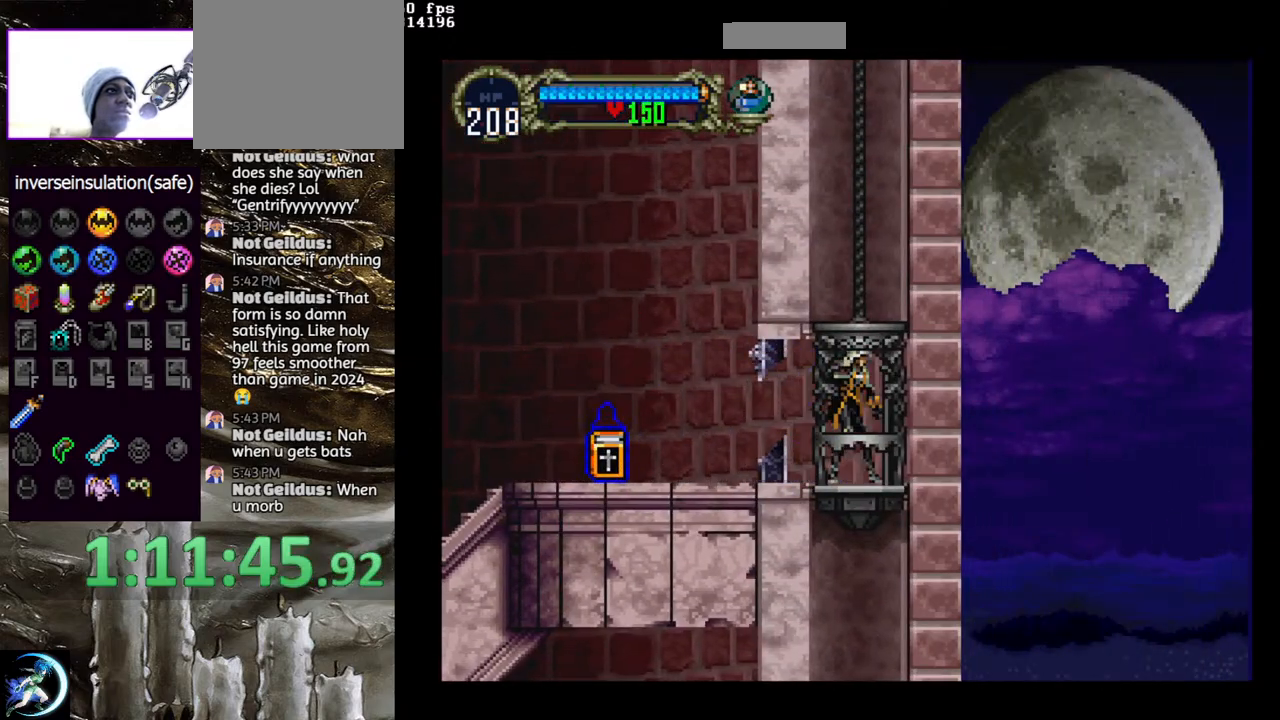
{"buttons": [], "left_stick": "center", "right_stick": "center", "events": []}
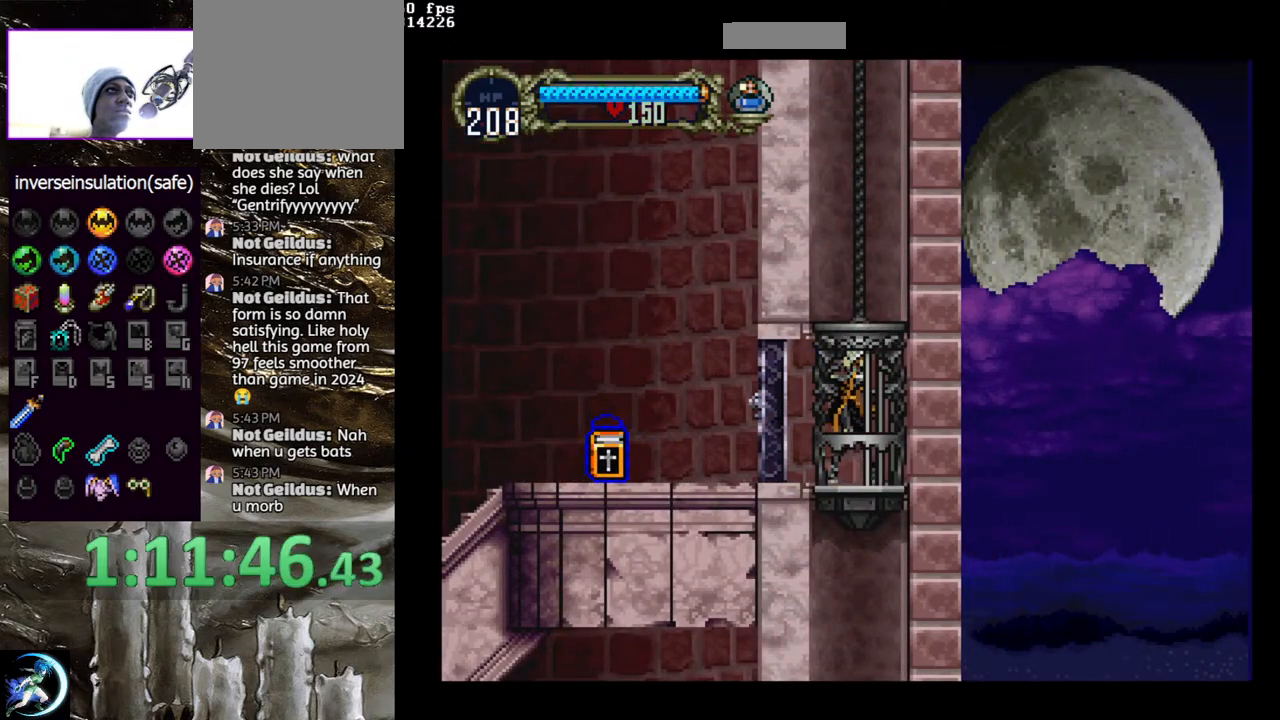
{"buttons": [], "left_stick": "center", "right_stick": "center", "events": []}
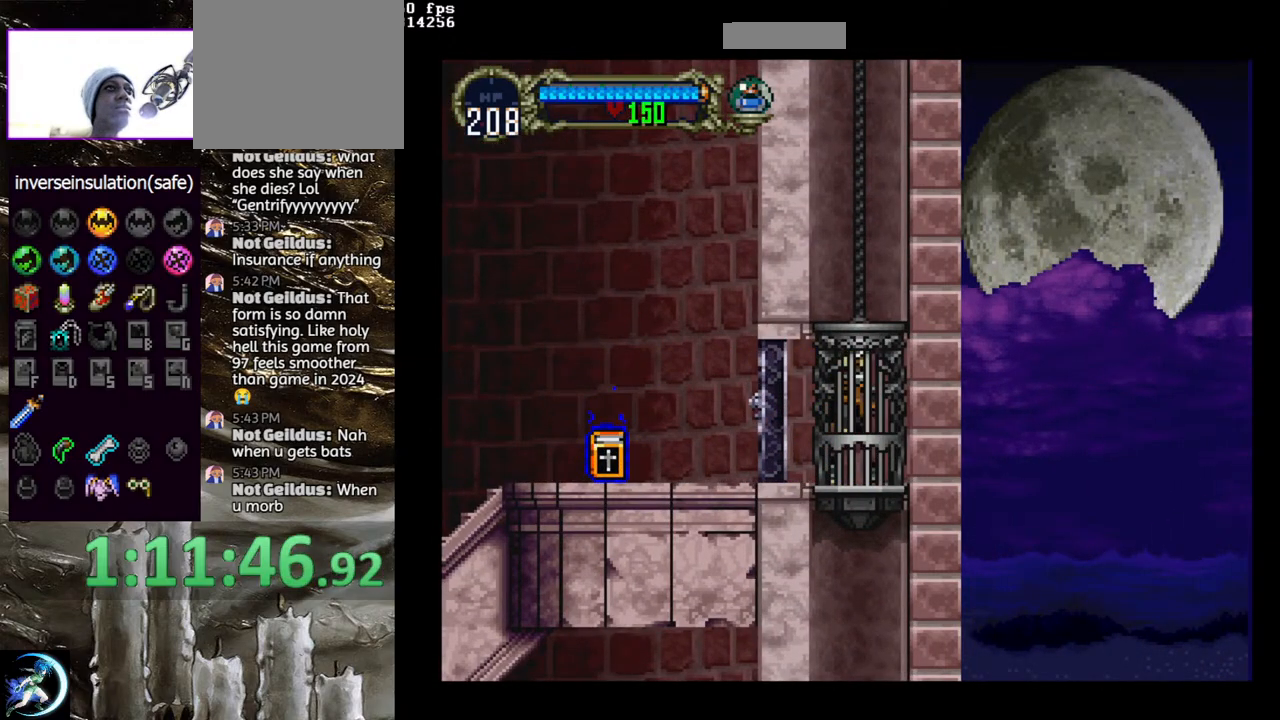
{"buttons": [], "left_stick": "center", "right_stick": "center", "events": []}
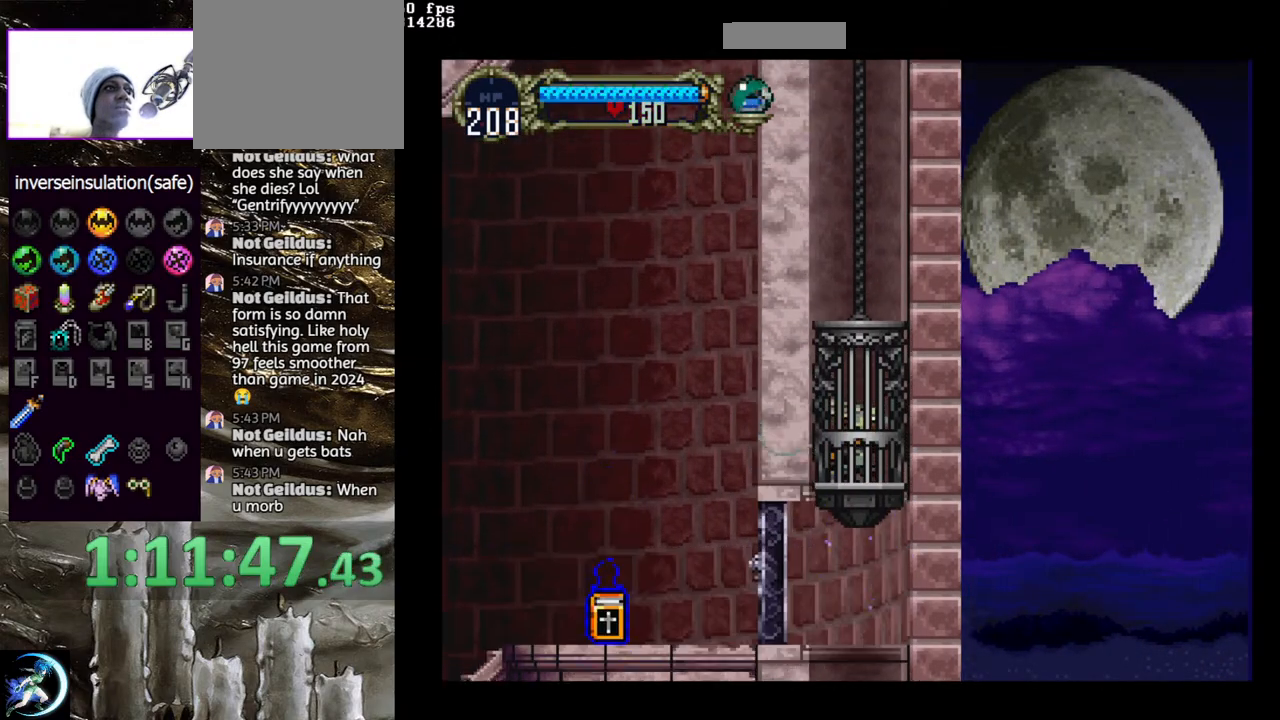
{"buttons": [], "left_stick": "center", "right_stick": "center", "events": []}
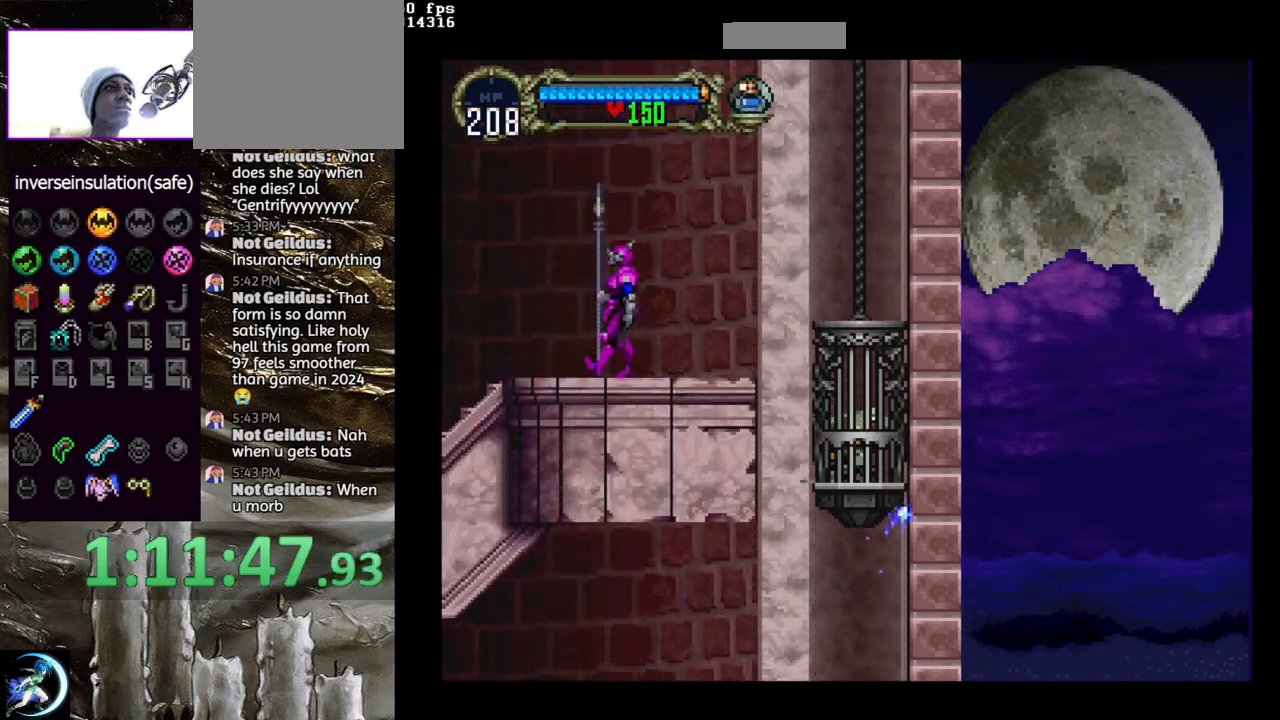
{"buttons": [], "left_stick": "center", "right_stick": "center", "events": []}
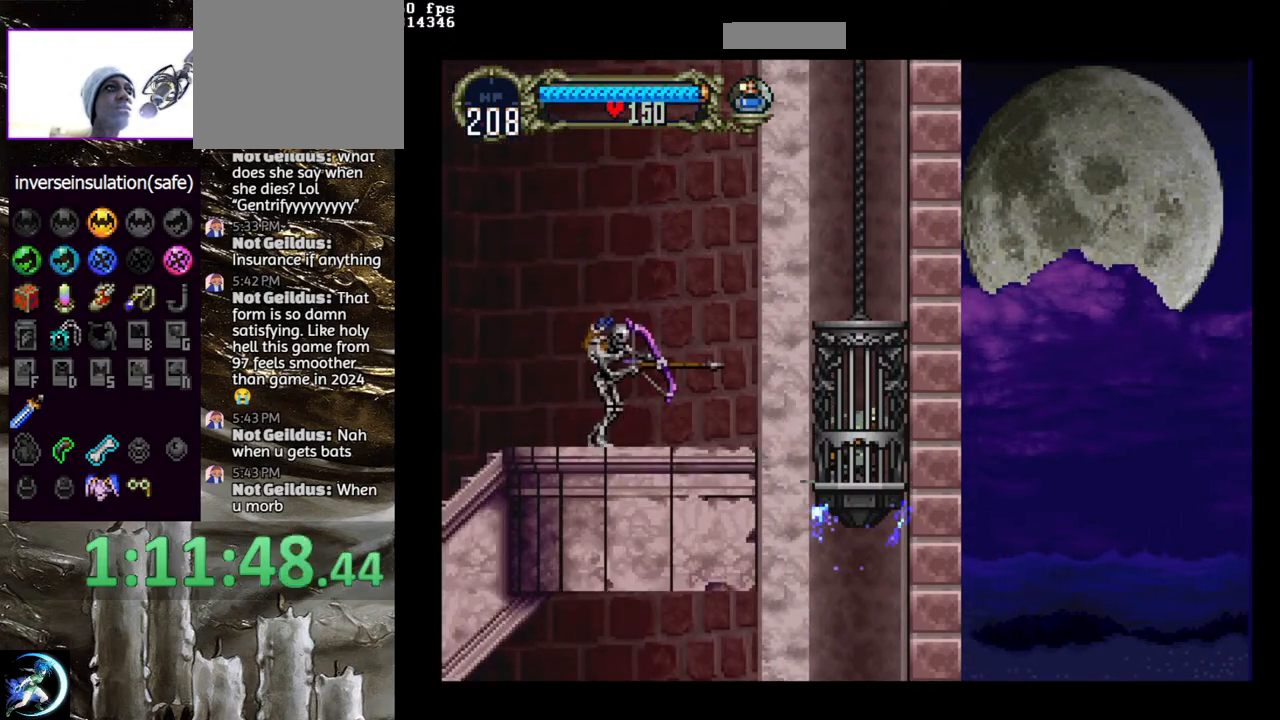
{"buttons": [], "left_stick": "center", "right_stick": "center", "events": []}
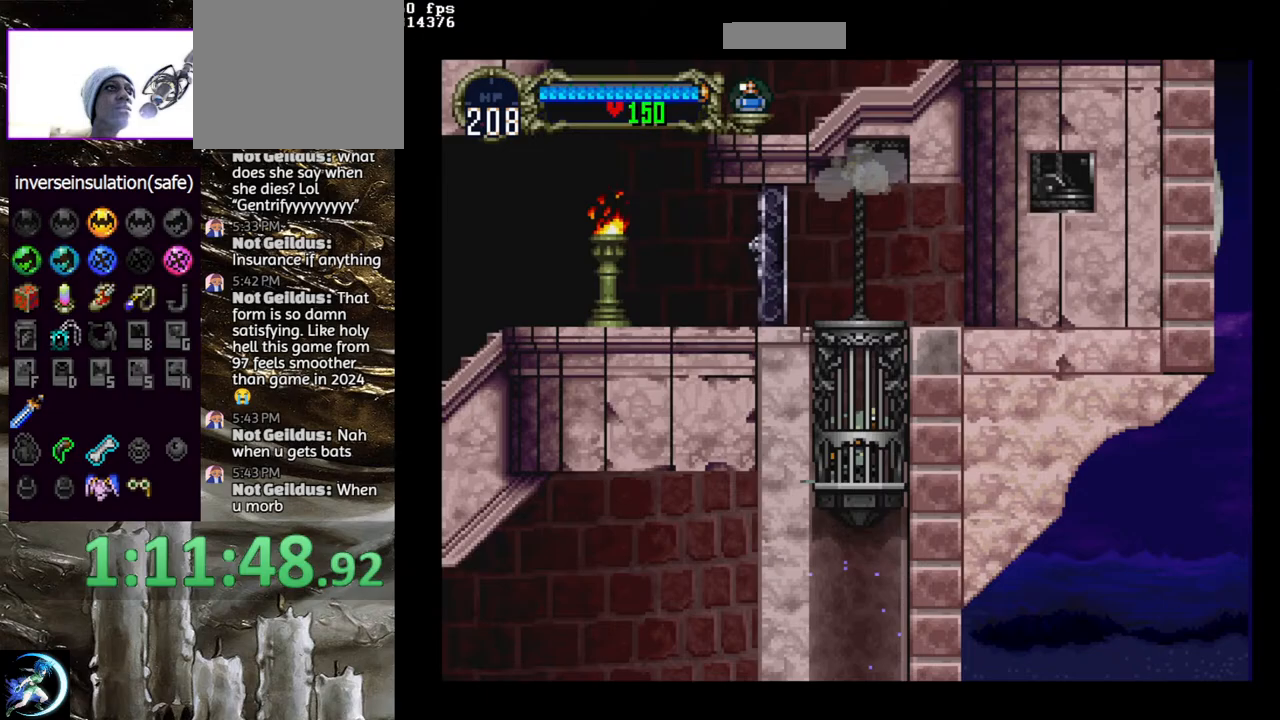
{"buttons": [], "left_stick": "center", "right_stick": "center", "events": []}
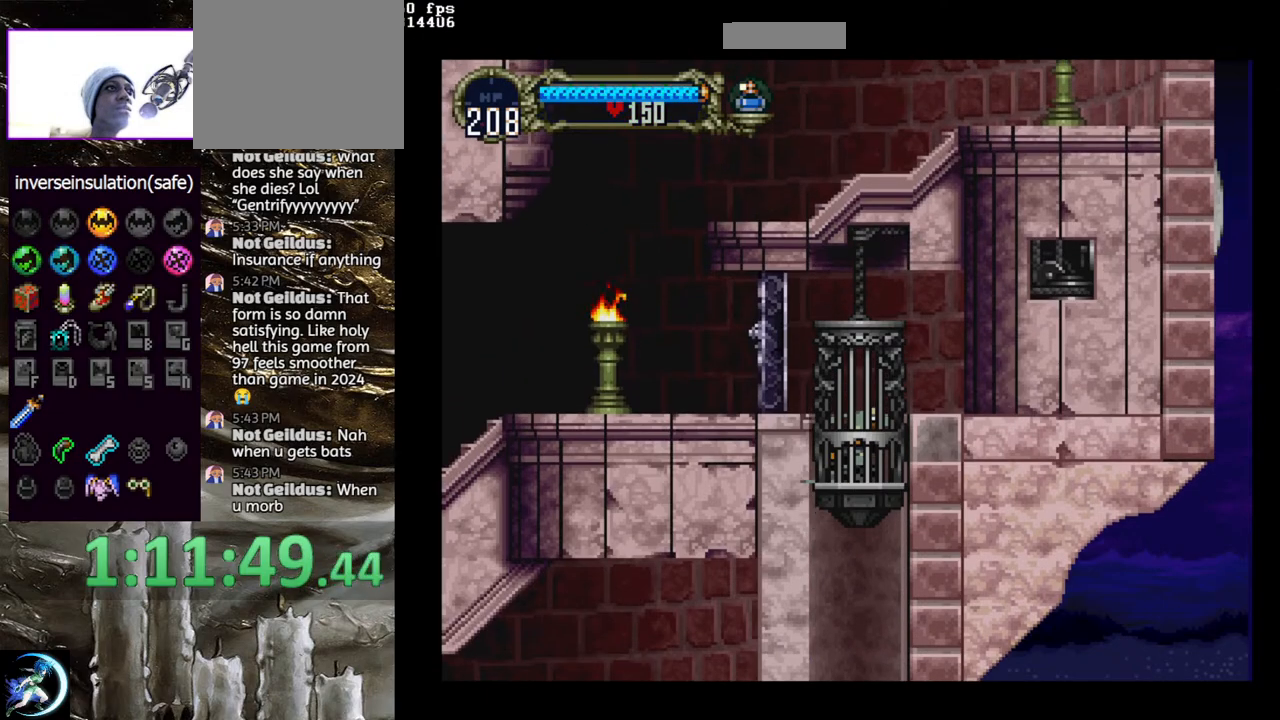
{"buttons": [], "left_stick": "center", "right_stick": "center", "events": []}
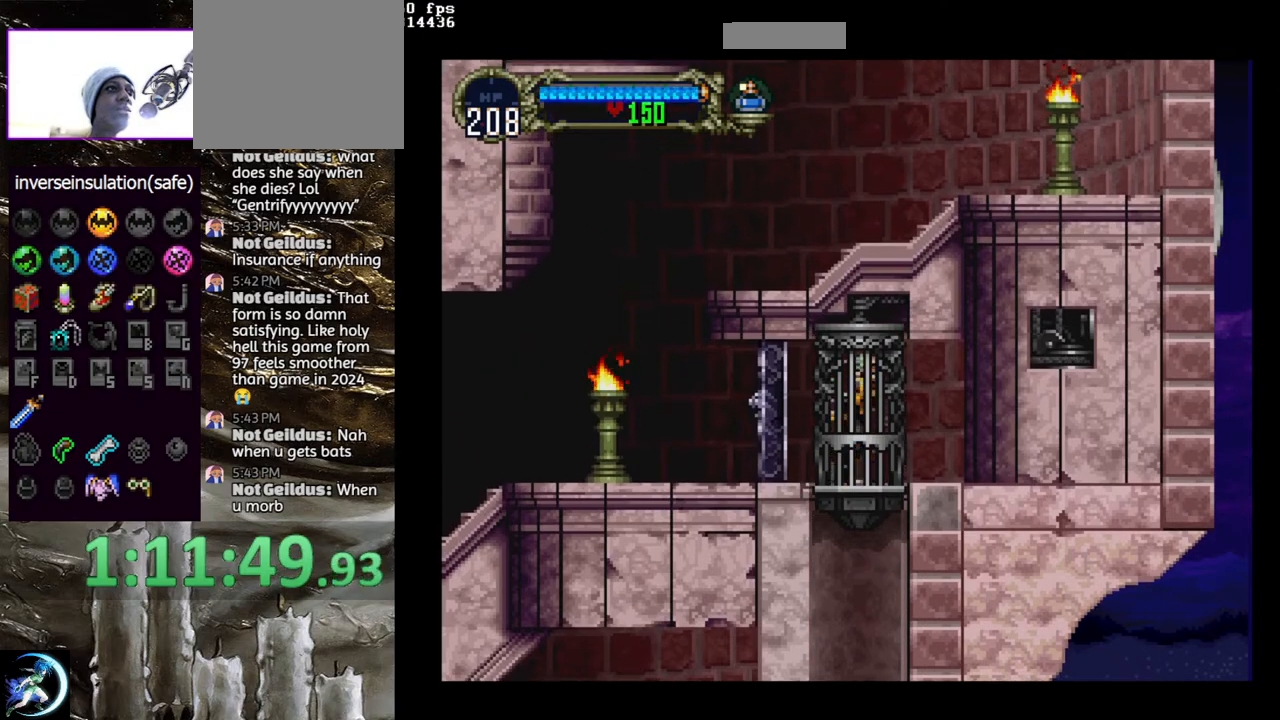
{"buttons": ["CIRCLE", "TRIANGLE"], "left_stick": "center", "right_stick": "center", "events": [[250, "CIRCLE", "down"], [367, "CIRCLE", "up"], [417, "CIRCLE", "down"], [467, "TRIANGLE", "down"]]}
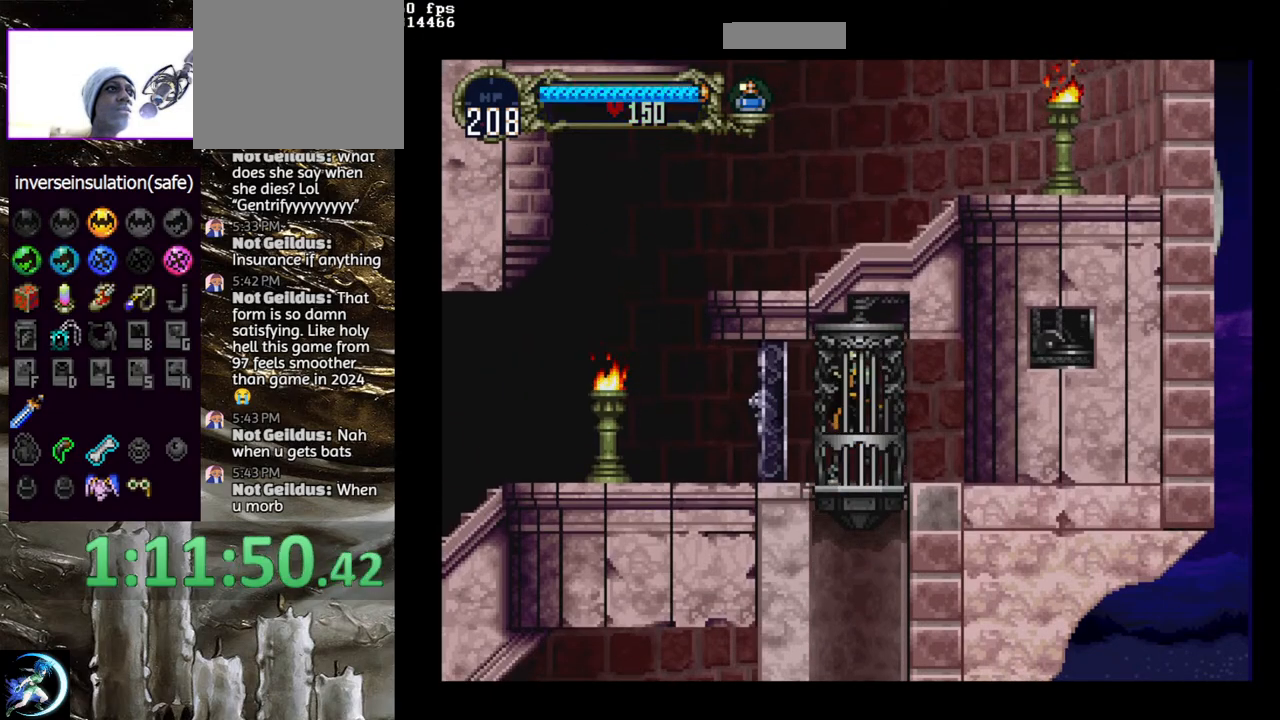
{"buttons": ["CIRCLE"], "left_stick": "center", "right_stick": "center", "events": [[50, "TRIANGLE", "up"], [67, "CIRCLE", "up"], [117, "CIRCLE", "down"], [150, "TRIANGLE", "down"], [217, "TRIANGLE", "up"], [250, "CIRCLE", "up"], [317, "CIRCLE", "down"], [350, "TRIANGLE", "down"], [417, "TRIANGLE", "up"], [450, "CIRCLE", "up"], [483, "CIRCLE", "down"]]}
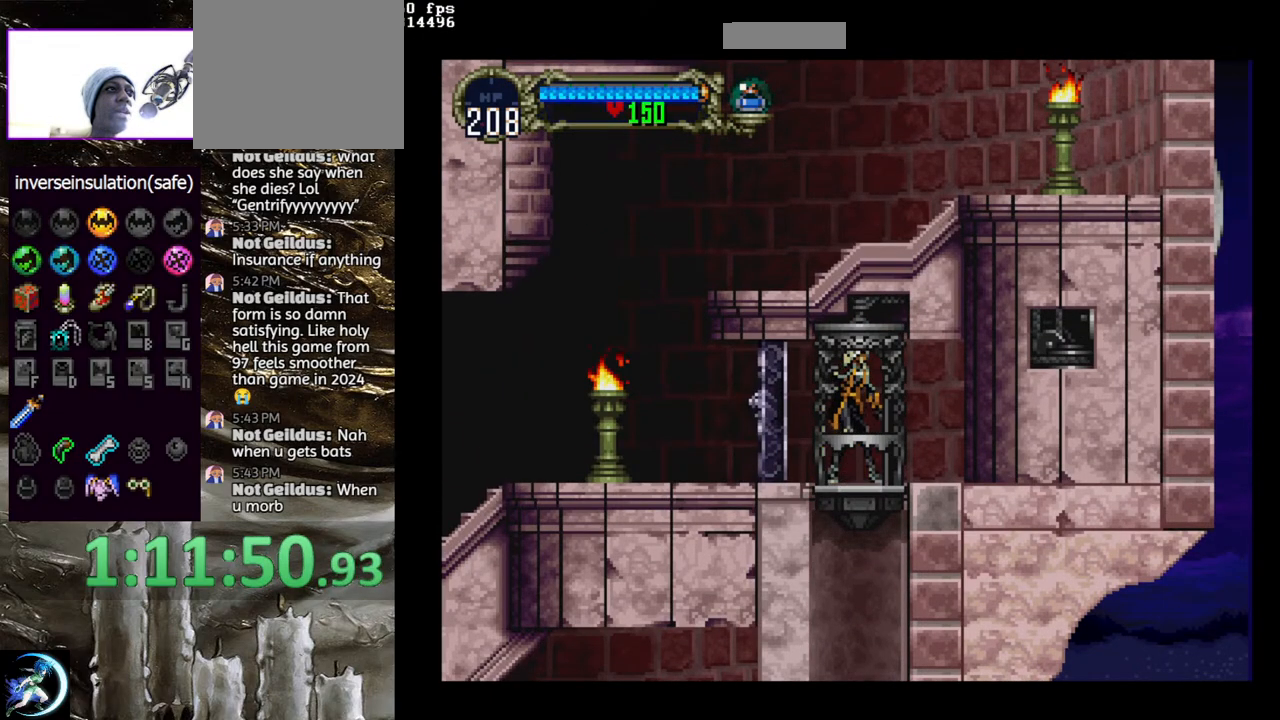
{"buttons": [], "left_stick": "center", "right_stick": "center", "events": [[17, "TRIANGLE", "down"], [83, "TRIANGLE", "up"], [133, "CIRCLE", "up"], [167, "CIRCLE", "down"], [200, "TRIANGLE", "down"], [283, "TRIANGLE", "up"], [317, "CIRCLE", "up"], [350, "CIRCLE", "down"], [367, "TRIANGLE", "down"], [450, "TRIANGLE", "up"], [467, "CIRCLE", "up"]]}
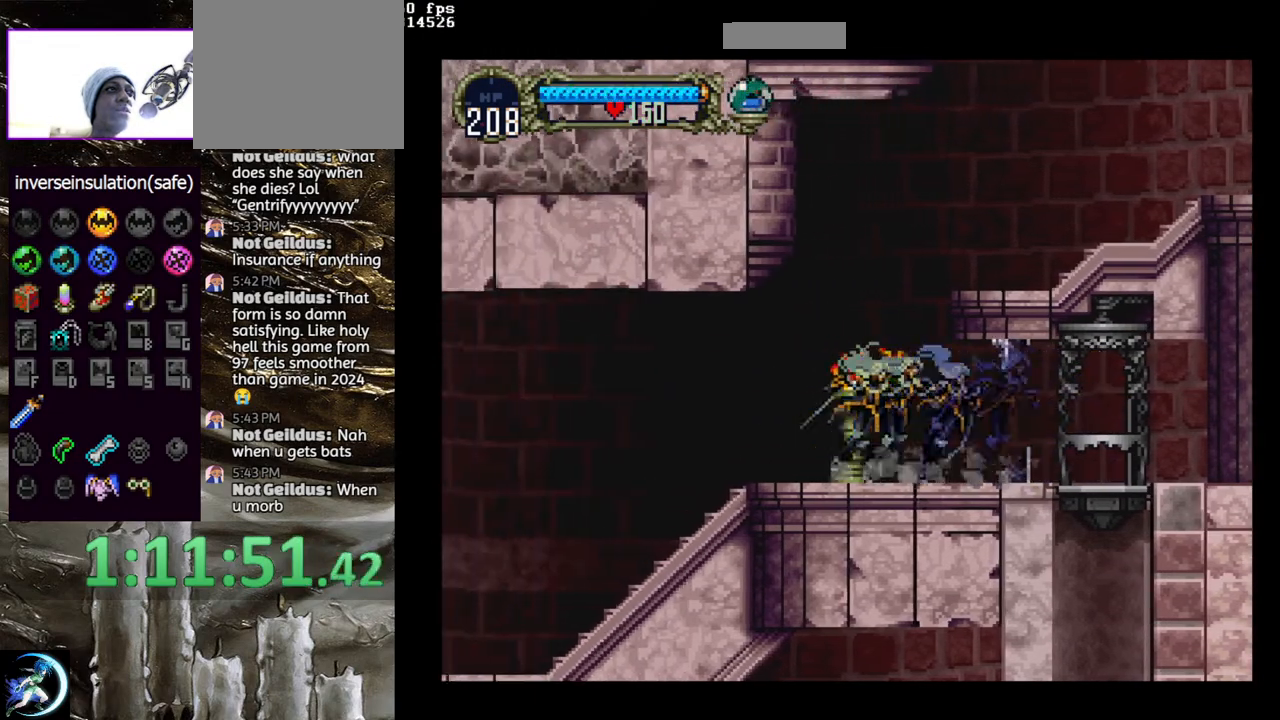
{"buttons": ["CROSS"], "left_stick": "center", "right_stick": "center", "events": [[67, "CROSS", "down"], [83, "DPAD_RIGHT", "down"], [333, "CROSS", "up"], [400, "CROSS", "down"], [417, "DPAD_RIGHT", "up"]]}
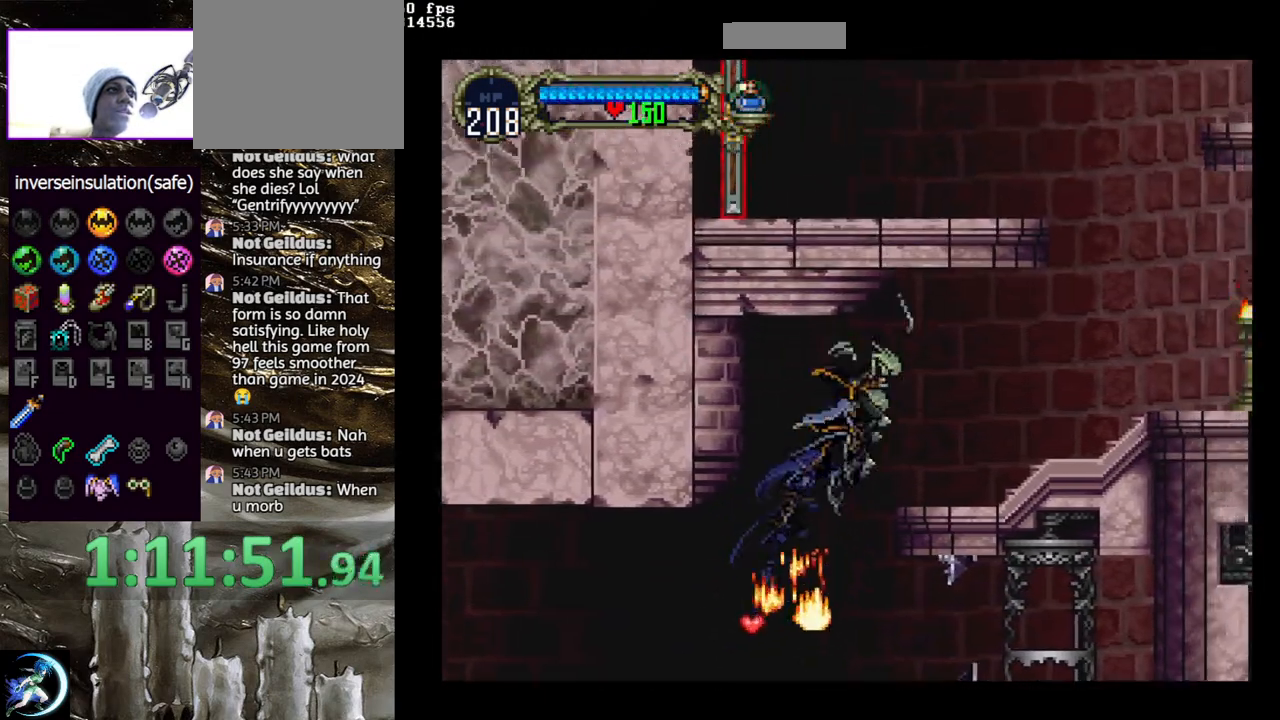
{"buttons": ["DPAD_RIGHT"], "left_stick": "center", "right_stick": "center", "events": [[17, "CROSS", "up"], [50, "DPAD_DOWN", "down"], [50, "DPAD_RIGHT", "down"], [100, "CROSS", "down"], [150, "DPAD_DOWN", "up"], [217, "CROSS", "up"], [350, "DPAD_LEFT", "down"], [383, "CIRCLE", "down"], [400, "TRIANGLE", "down"], [450, "DPAD_LEFT", "up"], [483, "TRIANGLE", "up"], [500, "CIRCLE", "up"]]}
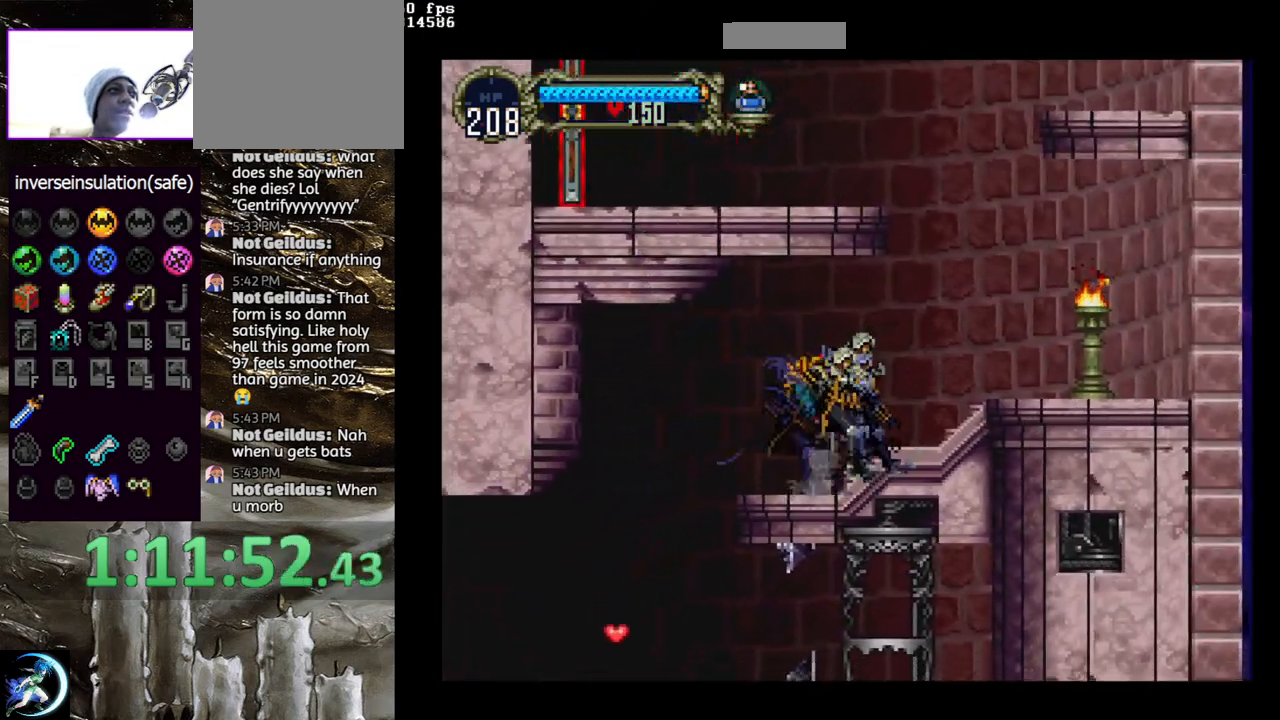
{"buttons": [], "left_stick": "center", "right_stick": "center", "events": [[50, "CIRCLE", "down"], [83, "TRIANGLE", "down"], [150, "TRIANGLE", "up"], [167, "CIRCLE", "up"], [200, "DPAD_RIGHT", "up"]]}
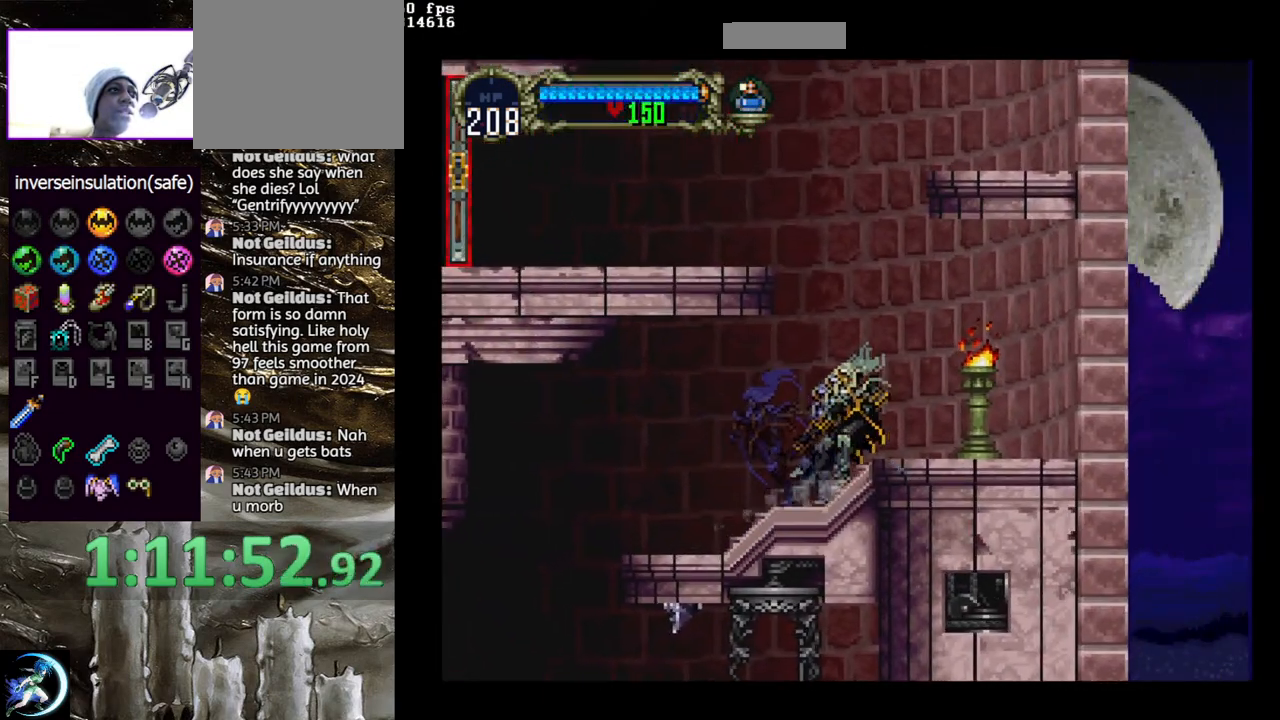
{"buttons": ["CROSS", "DPAD_DOWN", "DPAD_LEFT"], "left_stick": "center", "right_stick": "center", "events": [[33, "CROSS", "down"], [117, "DPAD_LEFT", "down"], [267, "CROSS", "up"], [317, "DPAD_LEFT", "up"], [333, "CROSS", "down"], [433, "DPAD_DOWN", "down"], [433, "DPAD_LEFT", "down"], [450, "CROSS", "up"], [500, "CROSS", "down"]]}
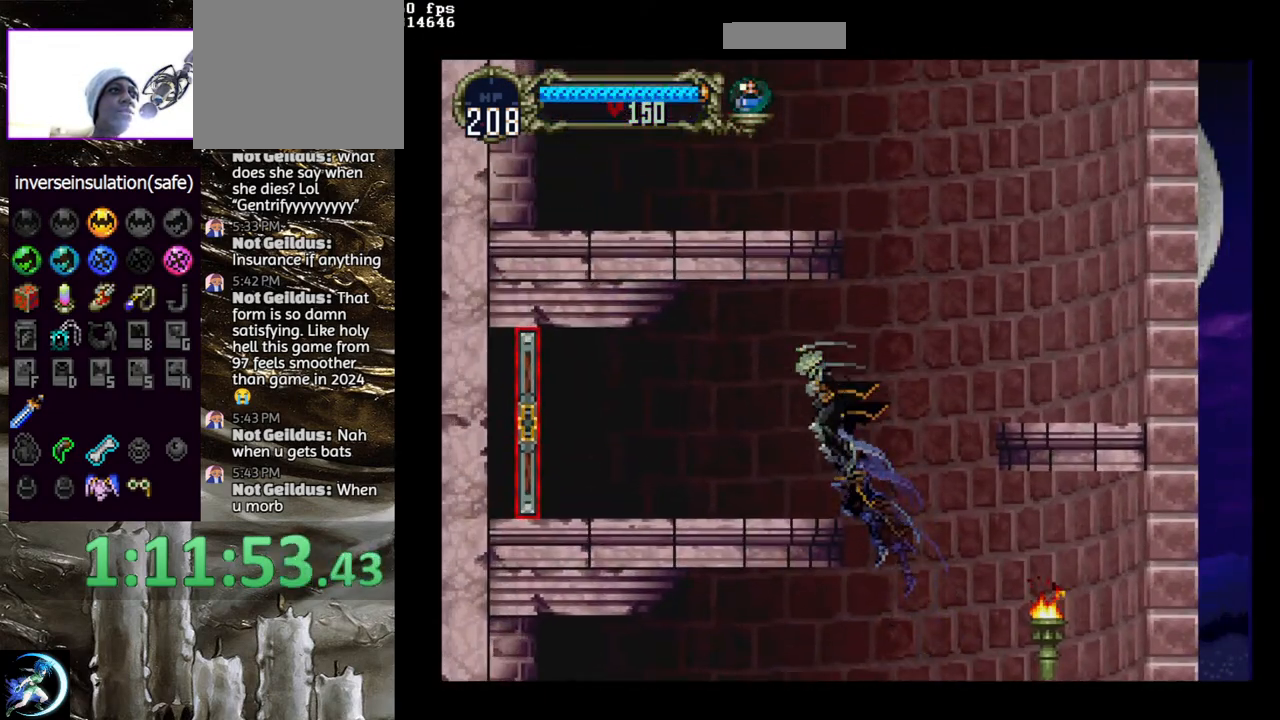
{"buttons": ["CIRCLE", "TRIANGLE"], "left_stick": "center", "right_stick": "center", "events": [[17, "DPAD_LEFT", "up"], [33, "DPAD_DOWN", "up"], [83, "CROSS", "up"], [233, "DPAD_RIGHT", "down"], [283, "CIRCLE", "down"], [283, "TRIANGLE", "down"], [317, "DPAD_RIGHT", "up"], [367, "TRIANGLE", "up"], [383, "CIRCLE", "up"], [433, "CIRCLE", "down"], [450, "TRIANGLE", "down"]]}
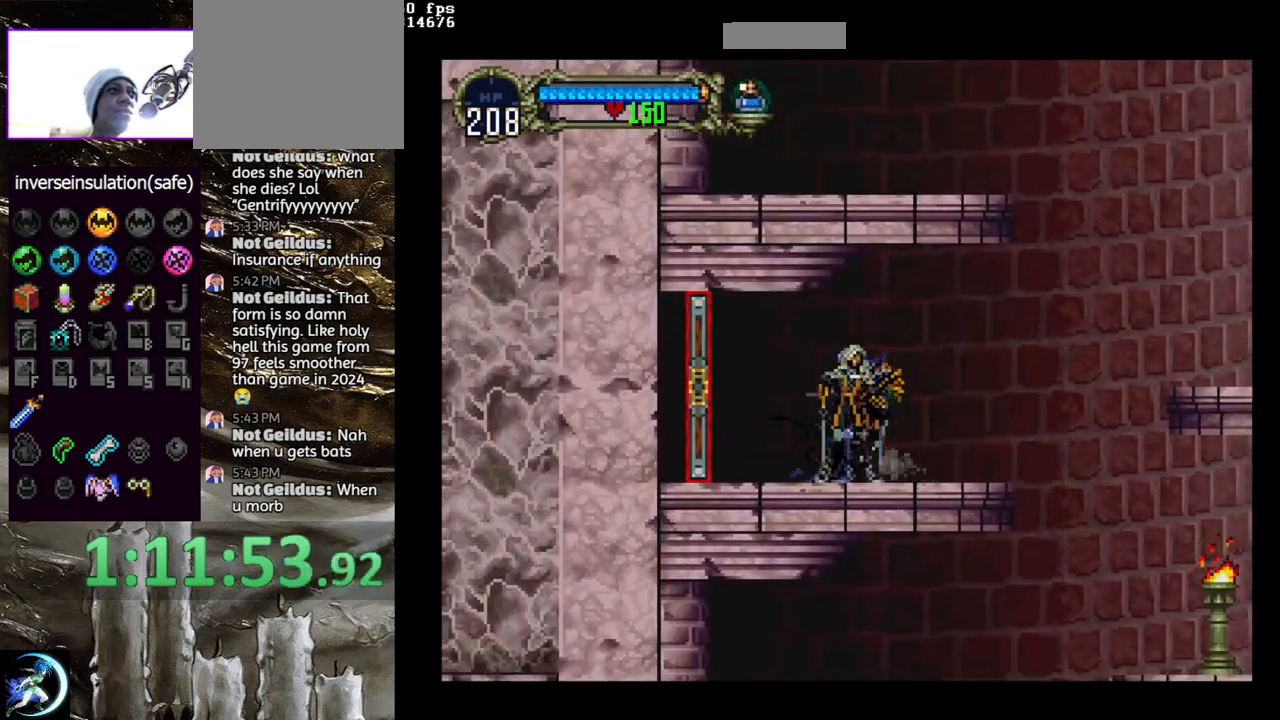
{"buttons": ["DPAD_LEFT"], "left_stick": "center", "right_stick": "center", "events": [[17, "TRIANGLE", "up"], [50, "CIRCLE", "up"], [67, "DPAD_LEFT", "down"]]}
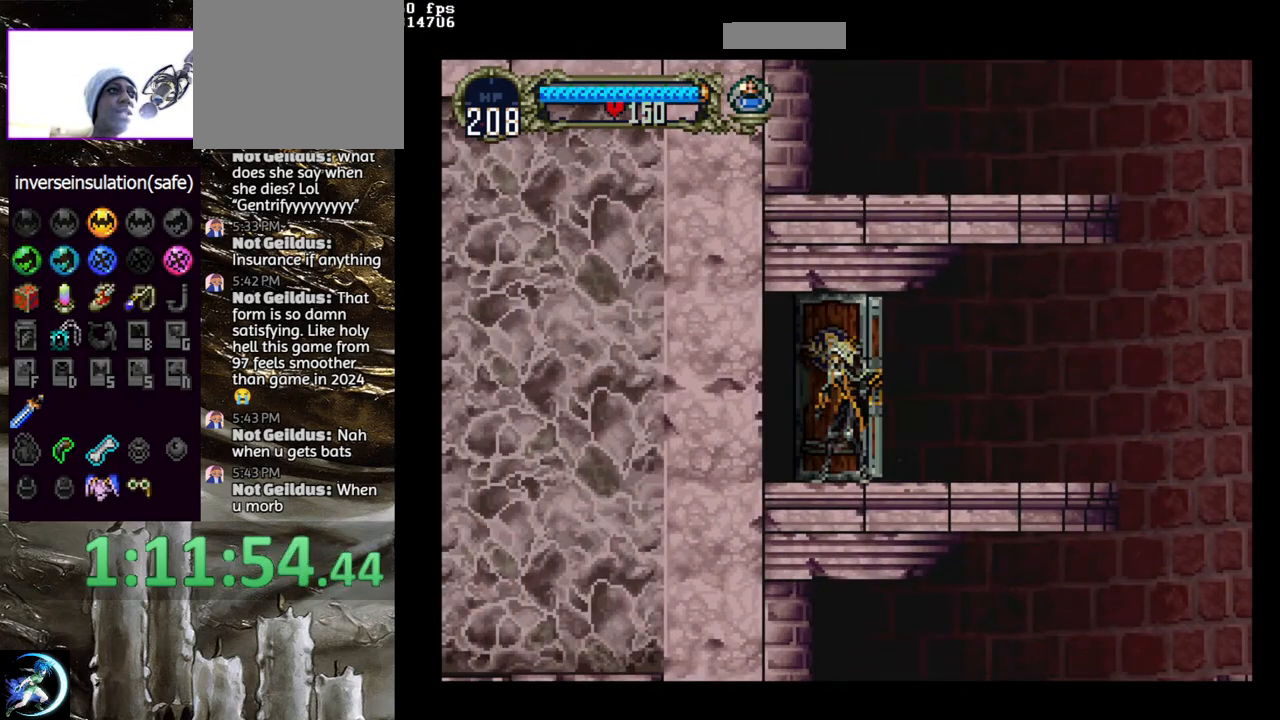
{"buttons": [], "left_stick": "center", "right_stick": "center", "events": [[17, "DPAD_LEFT", "up"]]}
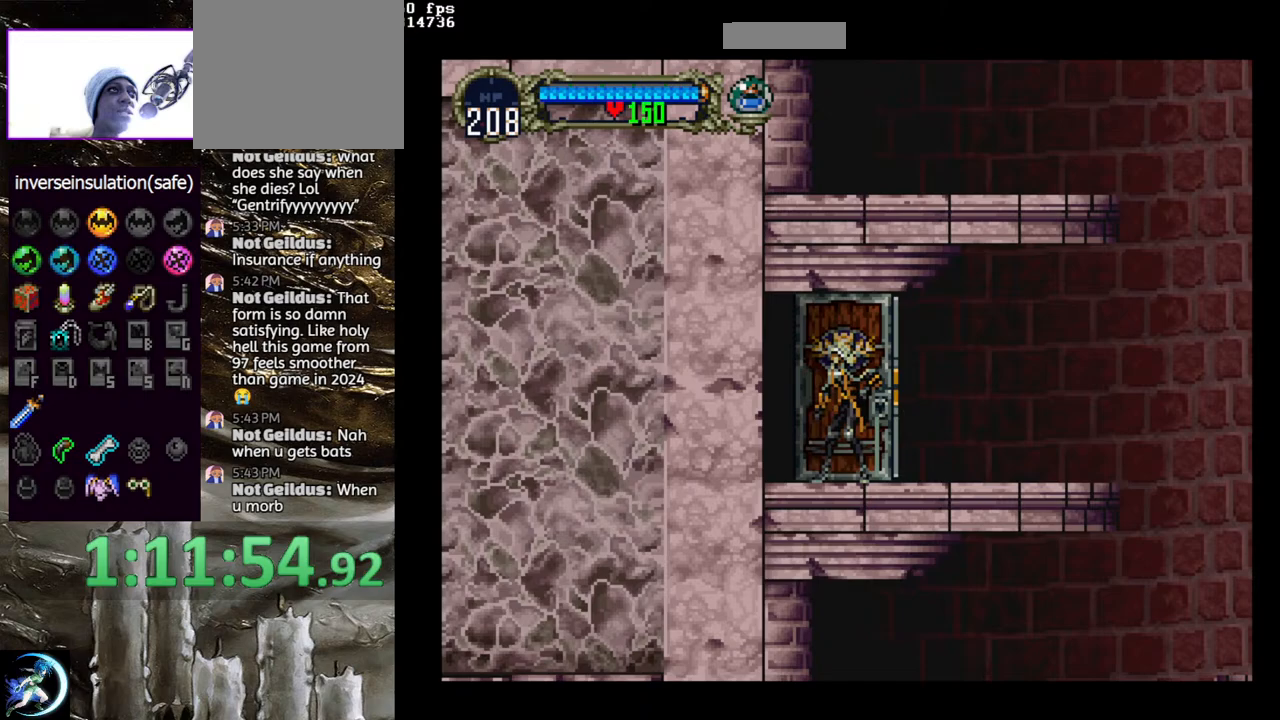
{"buttons": ["DPAD_LEFT"], "left_stick": "center", "right_stick": "center", "events": [[483, "DPAD_LEFT", "down"]]}
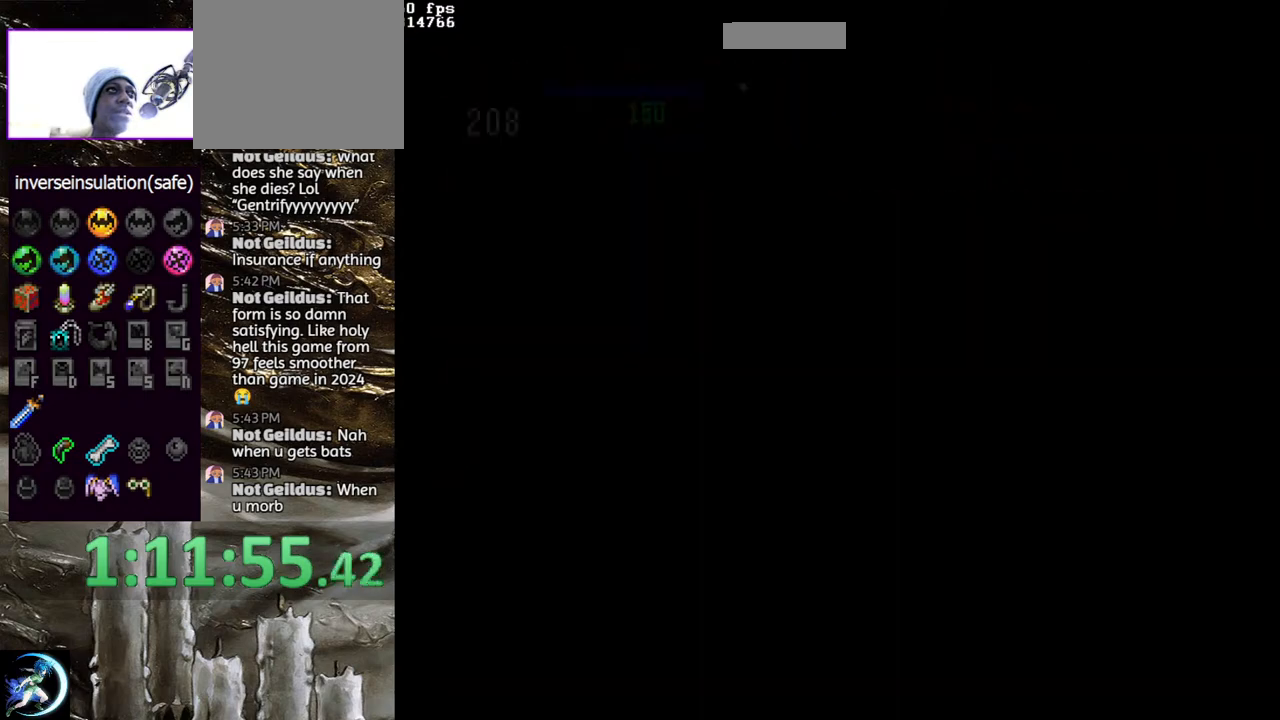
{"buttons": [], "left_stick": "center", "right_stick": "center", "events": [[467, "DPAD_LEFT", "up"]]}
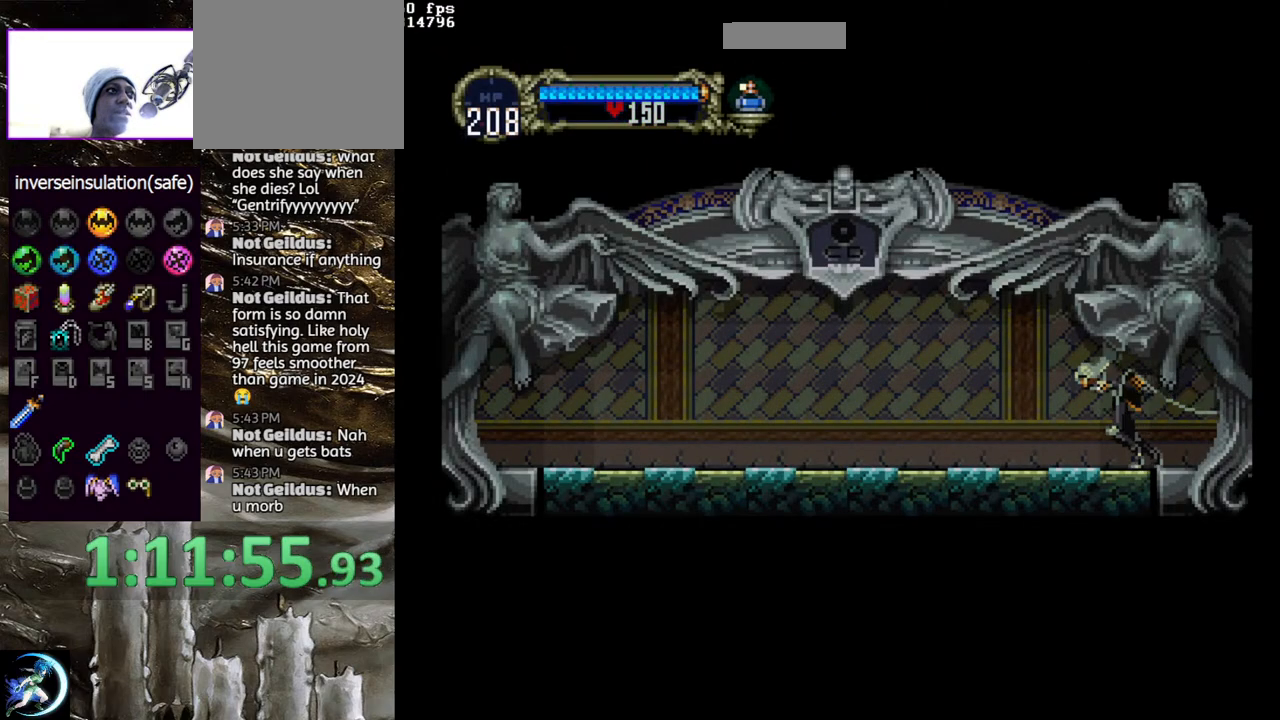
{"buttons": ["CIRCLE", "TRIANGLE"], "left_stick": "center", "right_stick": "center", "events": [[17, "DPAD_RIGHT", "down"], [50, "CIRCLE", "down"], [83, "TRIANGLE", "down"], [100, "DPAD_RIGHT", "up"], [150, "TRIANGLE", "up"], [183, "CIRCLE", "up"], [233, "CIRCLE", "down"], [367, "CIRCLE", "up"], [417, "CIRCLE", "down"], [450, "TRIANGLE", "down"]]}
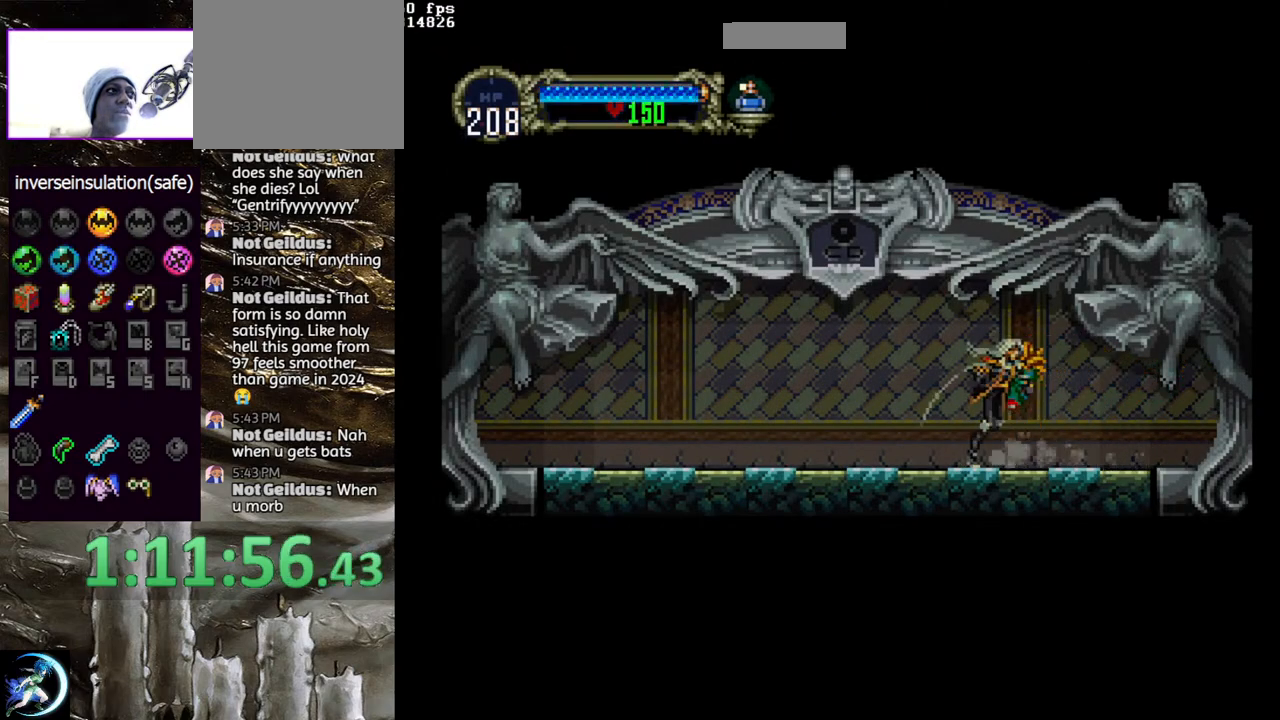
{"buttons": ["CIRCLE"], "left_stick": "center", "right_stick": "center", "events": [[17, "TRIANGLE", "up"], [50, "CIRCLE", "up"], [100, "CIRCLE", "down"], [133, "TRIANGLE", "down"], [200, "TRIANGLE", "up"], [217, "CIRCLE", "up"], [283, "CIRCLE", "down"], [317, "TRIANGLE", "down"], [383, "TRIANGLE", "up"], [417, "CIRCLE", "up"], [467, "CIRCLE", "down"]]}
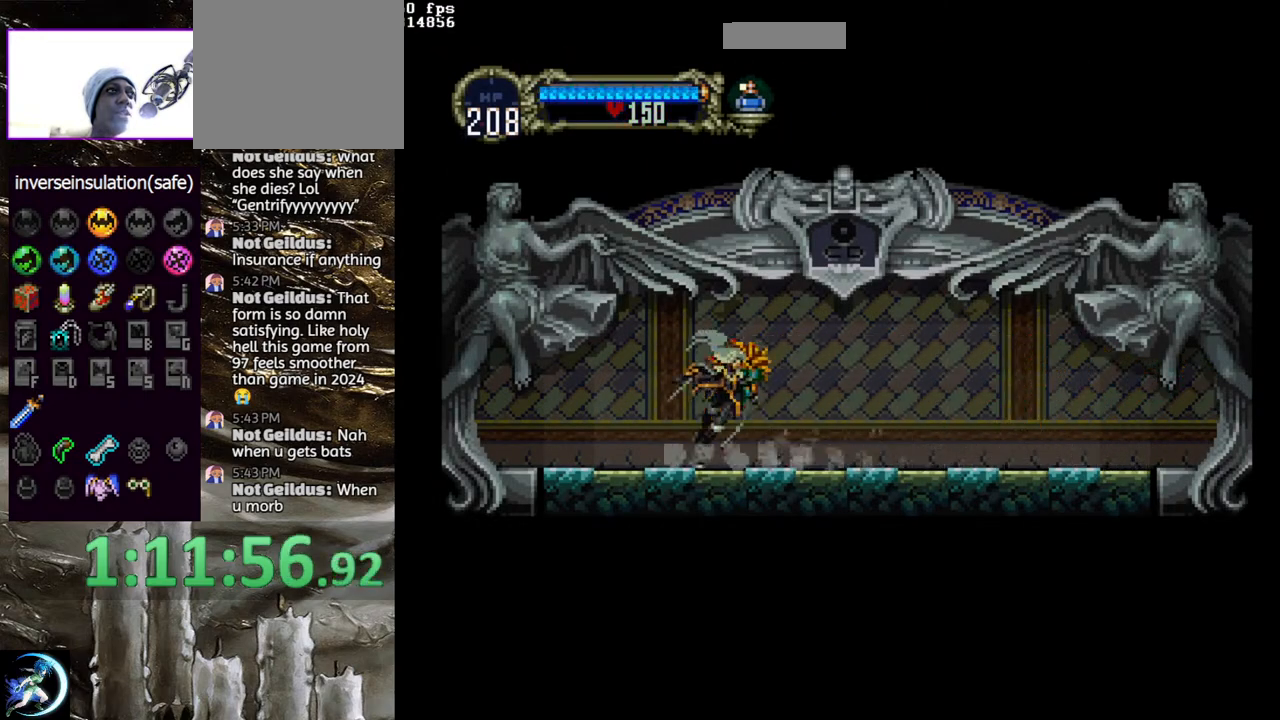
{"buttons": [], "left_stick": "center", "right_stick": "center", "events": [[83, "CIRCLE", "up"], [167, "CIRCLE", "down"], [183, "TRIANGLE", "down"], [267, "TRIANGLE", "up"], [283, "CIRCLE", "up"], [350, "CIRCLE", "down"], [383, "TRIANGLE", "down"], [433, "TRIANGLE", "up"], [467, "CIRCLE", "up"]]}